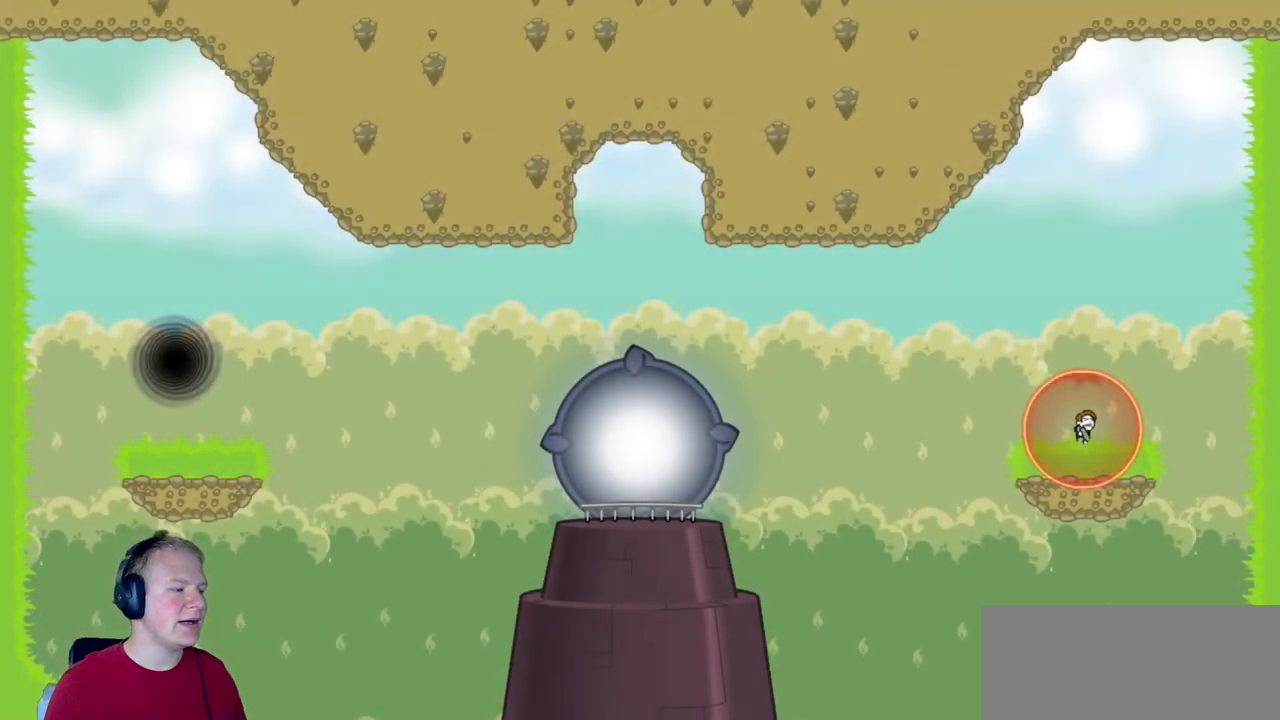
Gameplay with keyboard and mouse; each line is a JSON object with the keys and mouse buttons held at the frame after it. "events" lists presses ("down") and releases ("up") of "a", "d", "escape", "s", "w", "mouse_left" and "mouse_right" between this image and that frame as [ms after this image, input, new state], when the widget could be followed in between. "mouse_left", "mouse_right" = the "left", "right" buttons of the "mouse" list. No other keys are recorded. Mouse movement is not recorded.
{"keys": ["d"], "mouse": [], "events": [[417, "d", "down"]]}
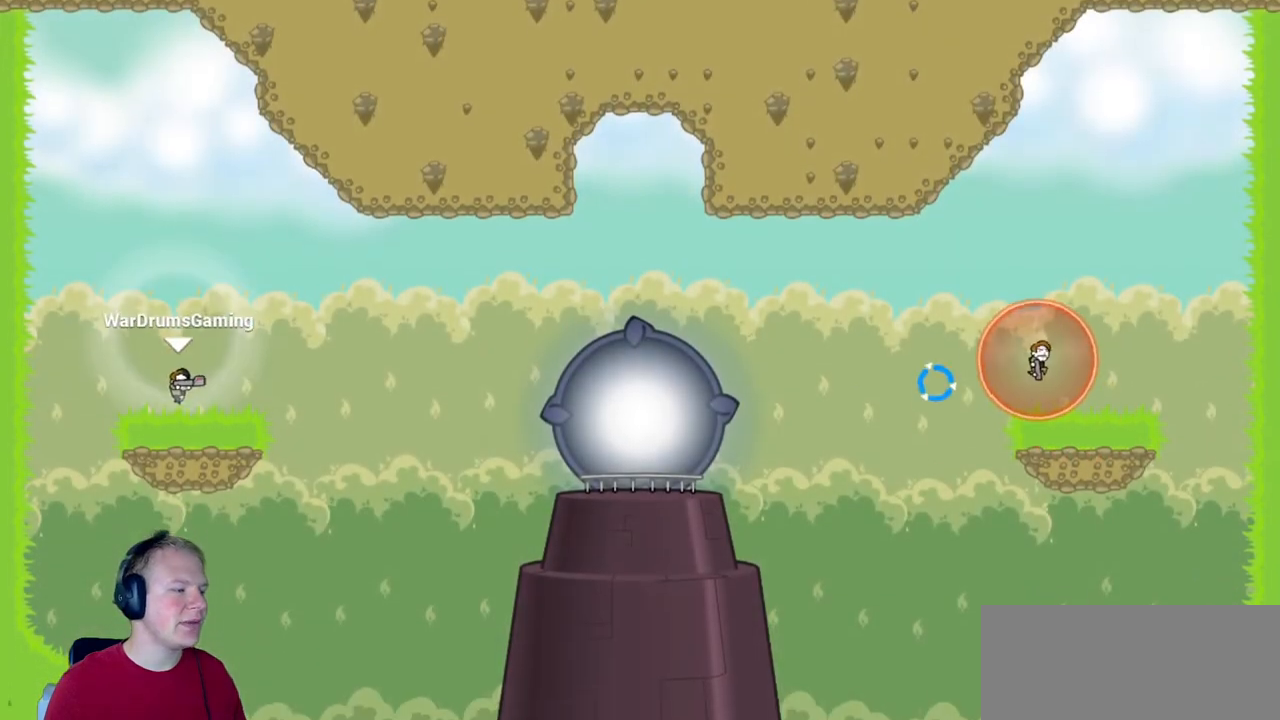
{"keys": ["d"], "mouse": ["left"], "events": [[117, "mouse_left", "down"], [233, "d", "up"], [483, "d", "down"]]}
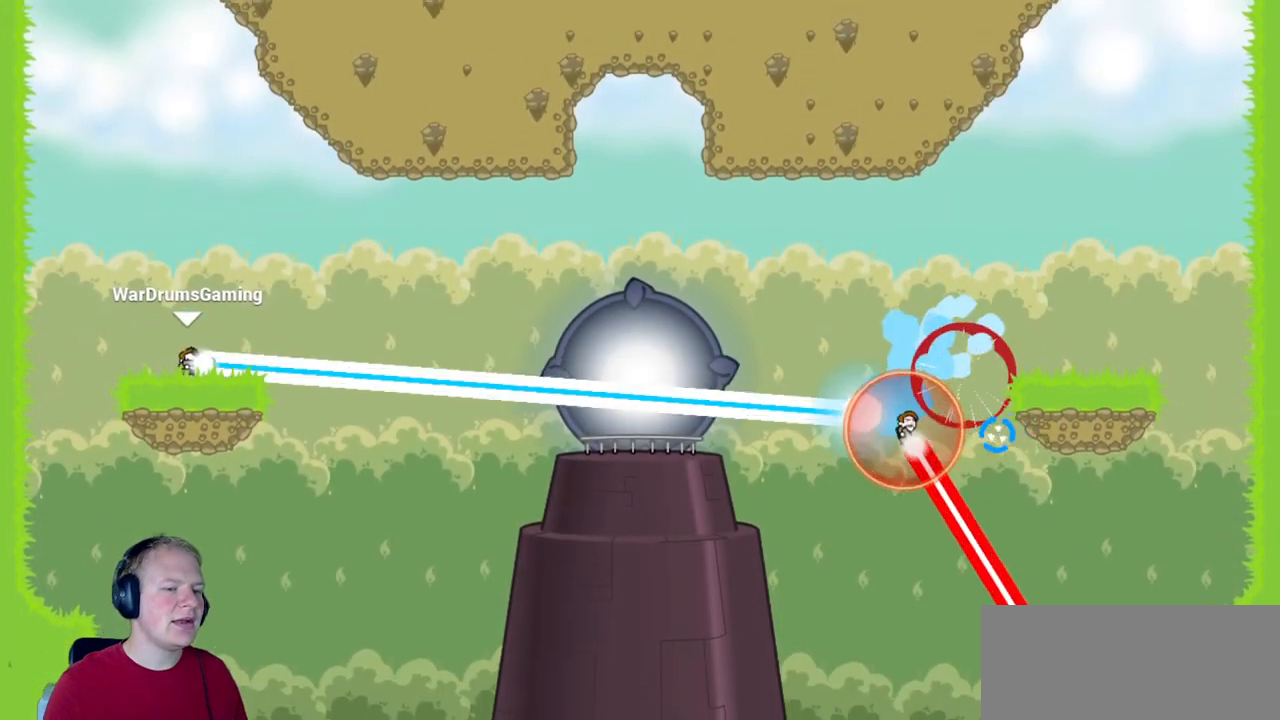
{"keys": [], "mouse": ["left"], "events": [[133, "d", "up"], [267, "d", "down"], [400, "d", "up"]]}
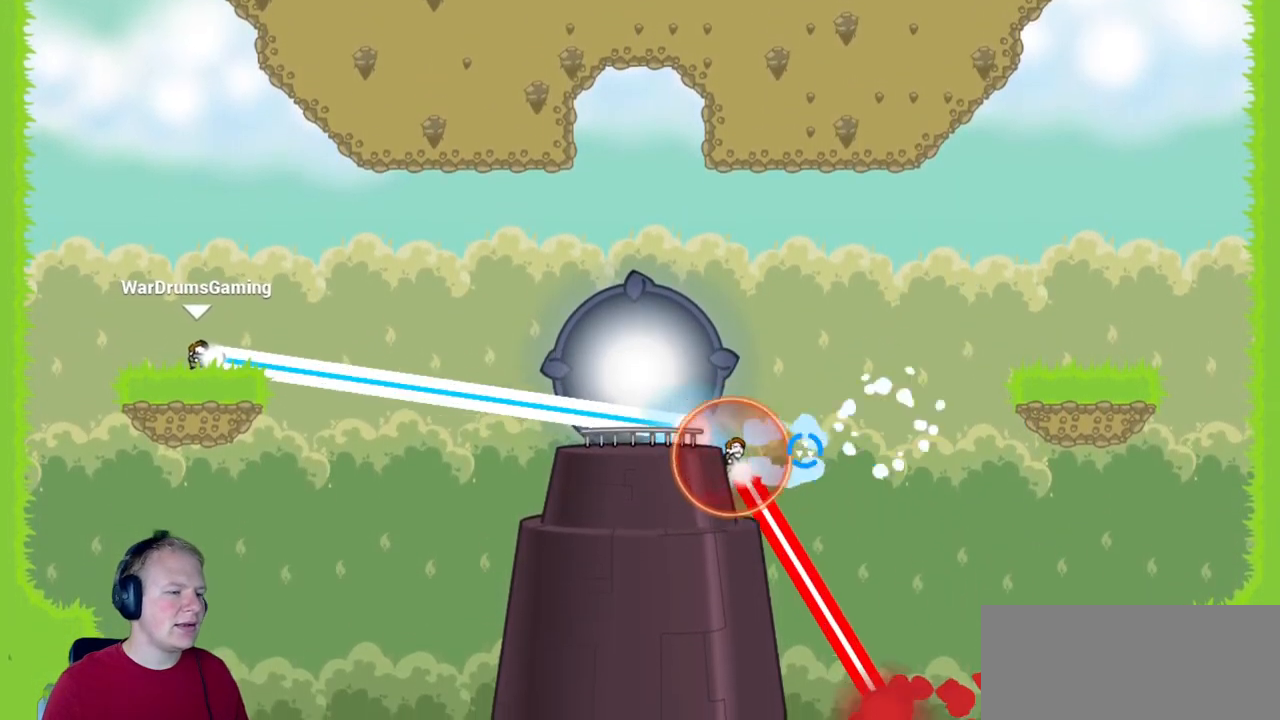
{"keys": [], "mouse": ["left"], "events": [[33, "d", "down"], [183, "d", "up"]]}
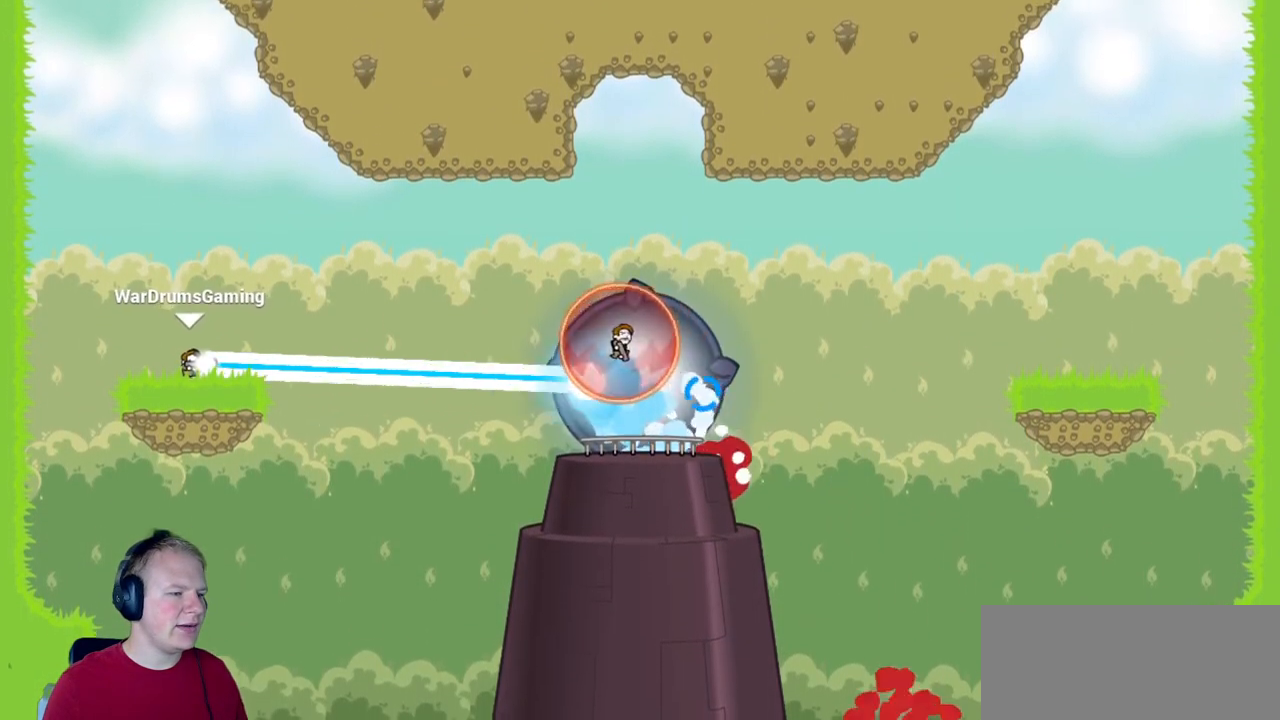
{"keys": ["d"], "mouse": ["left"], "events": [[17, "d", "down"], [233, "d", "up"], [383, "d", "down"]]}
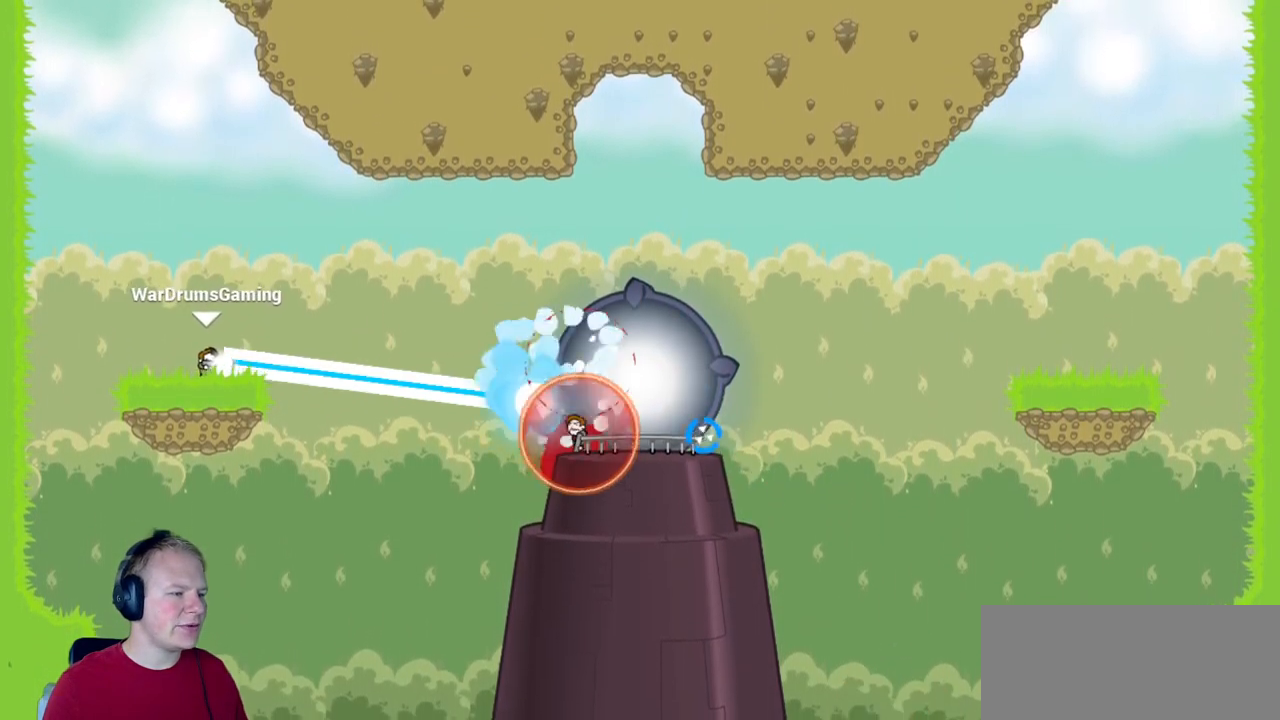
{"keys": [], "mouse": ["left"], "events": [[33, "d", "up"], [117, "d", "down"], [250, "d", "up"], [400, "d", "down"], [500, "d", "up"]]}
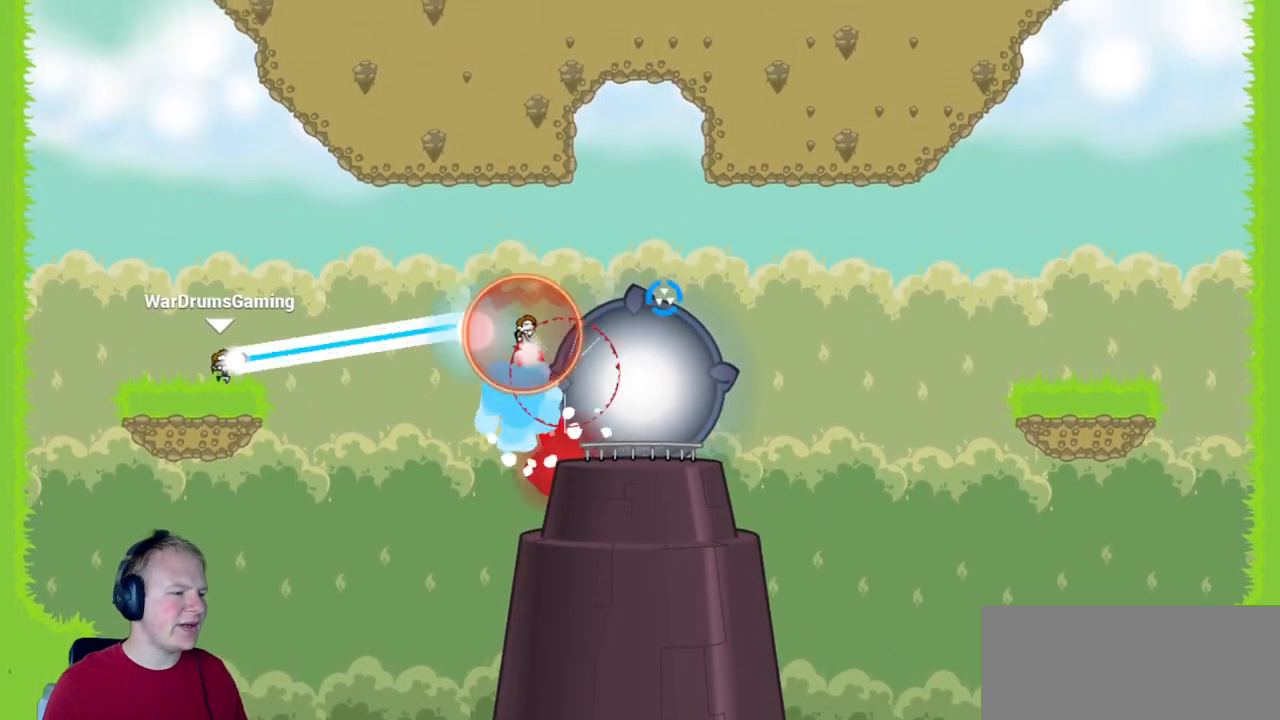
{"keys": [], "mouse": ["left", "right"], "events": [[383, "mouse_right", "down"]]}
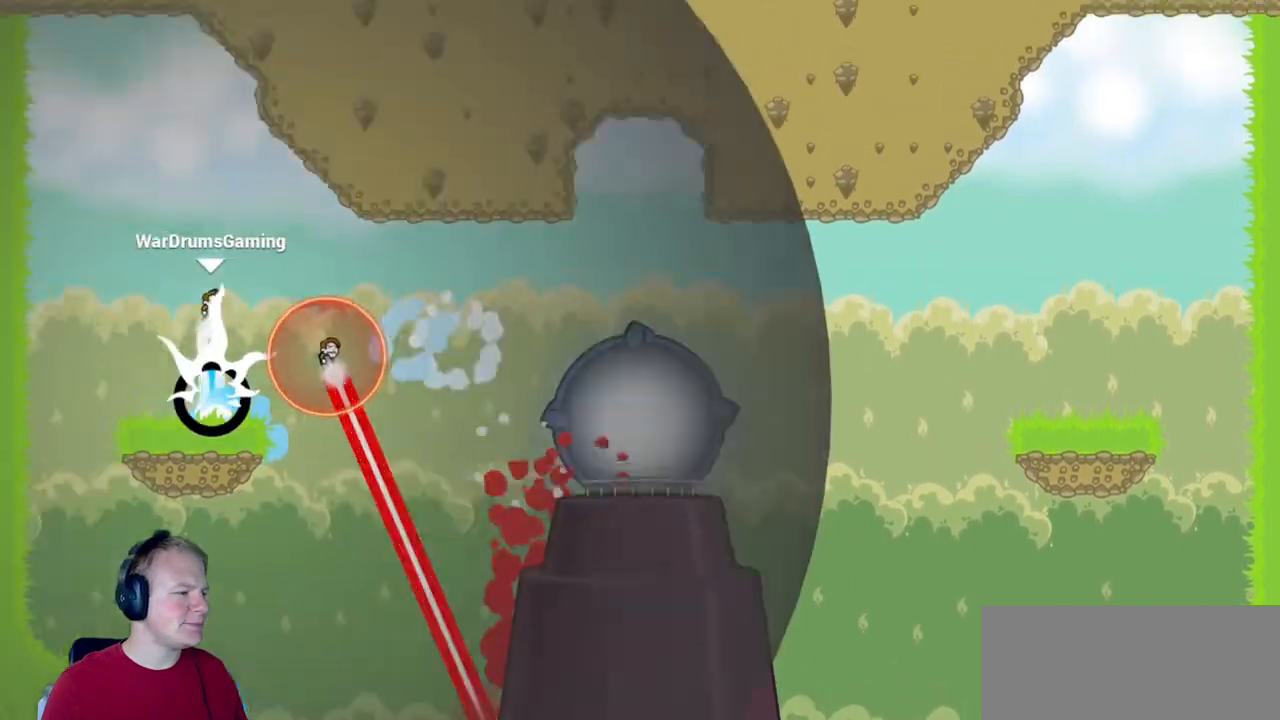
{"keys": ["a"], "mouse": ["left"], "events": [[100, "mouse_right", "up"], [383, "a", "down"]]}
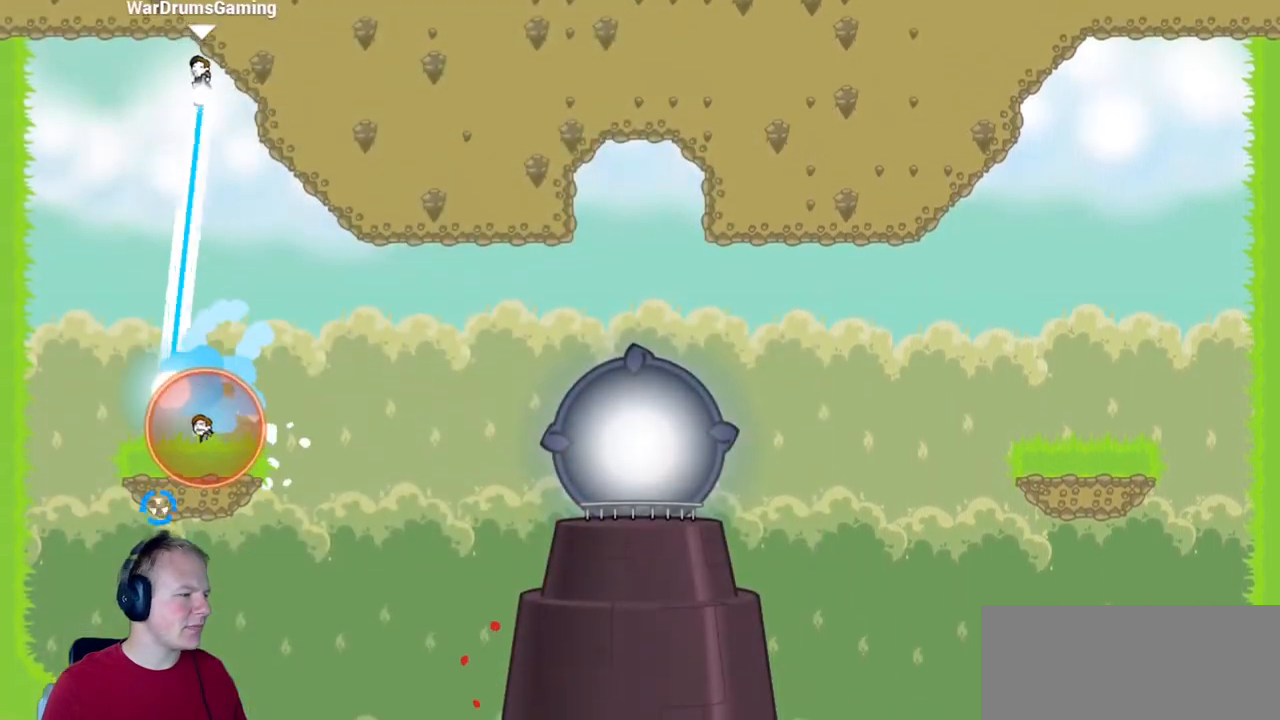
{"keys": [], "mouse": ["left"], "events": [[67, "a", "up"], [317, "a", "down"], [400, "a", "up"]]}
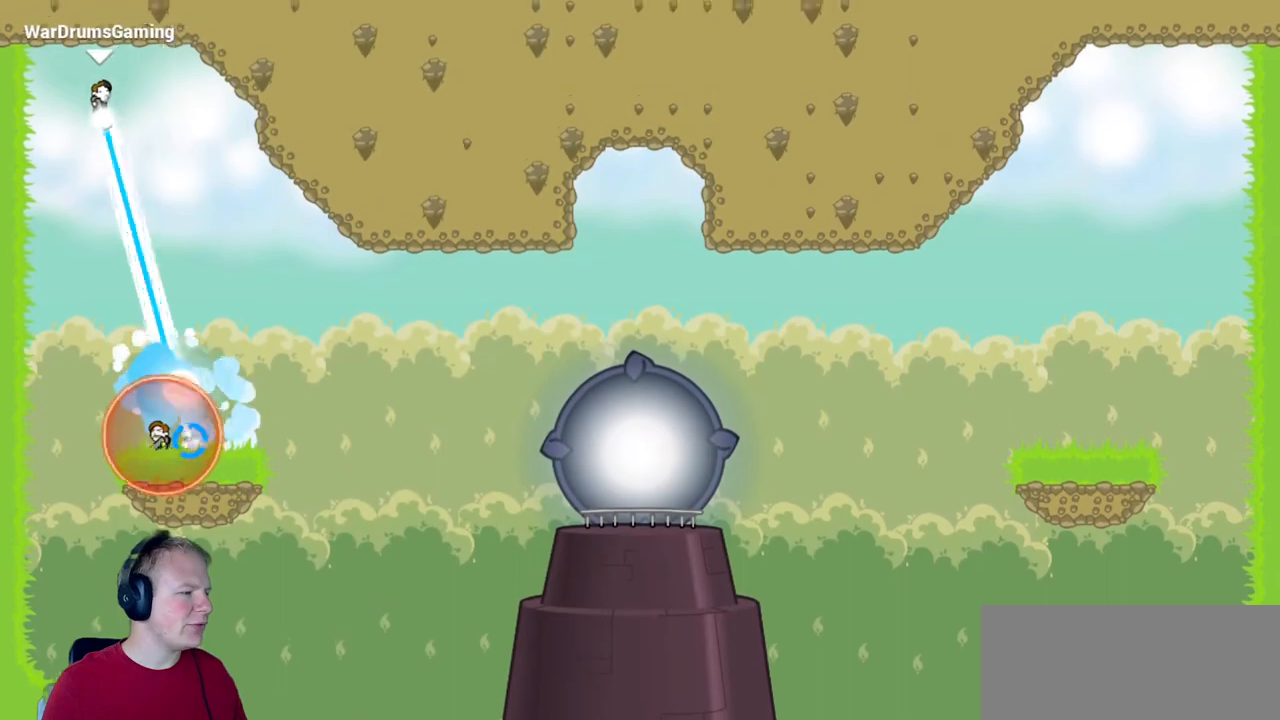
{"keys": [], "mouse": ["left"], "events": []}
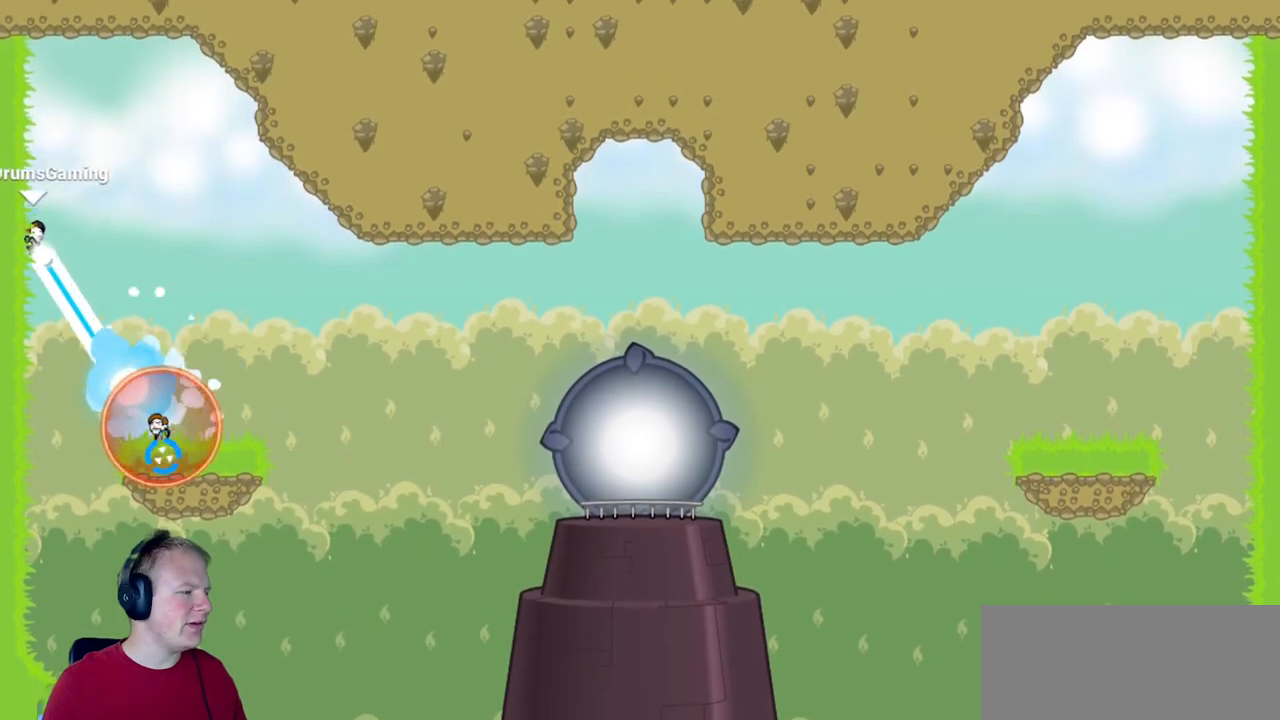
{"keys": [], "mouse": ["left"], "events": []}
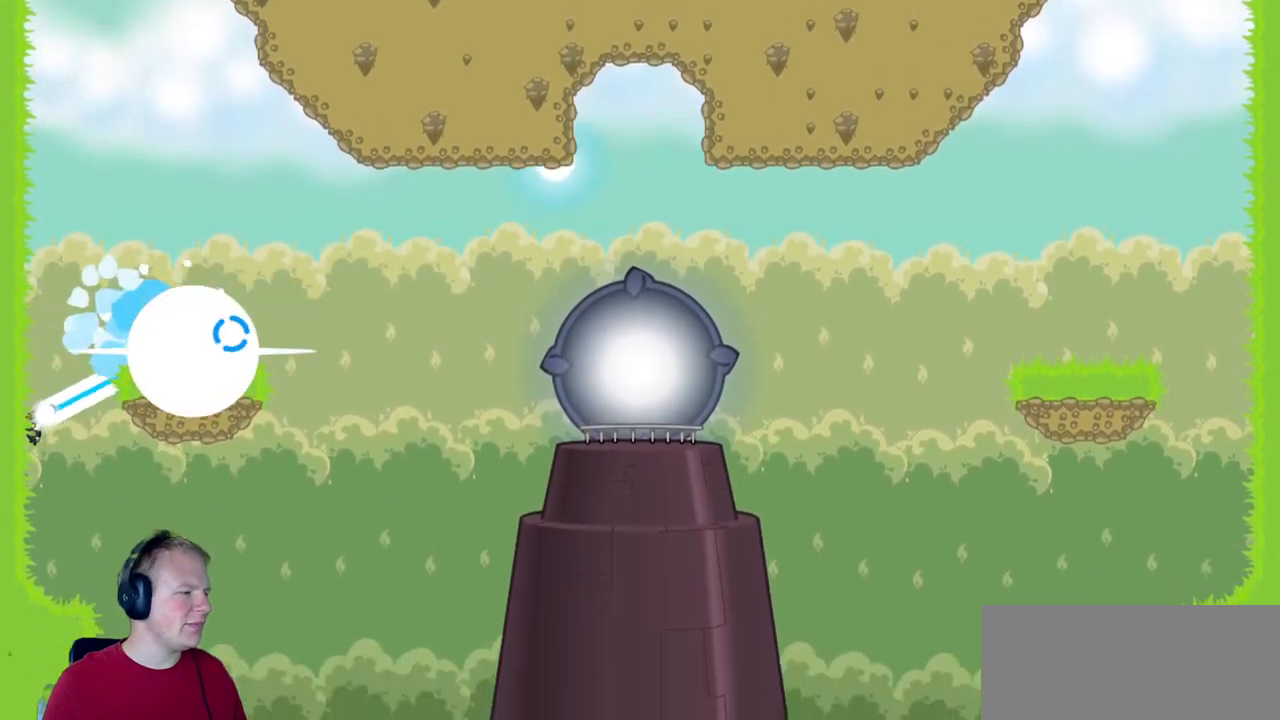
{"keys": [], "mouse": ["left"], "events": []}
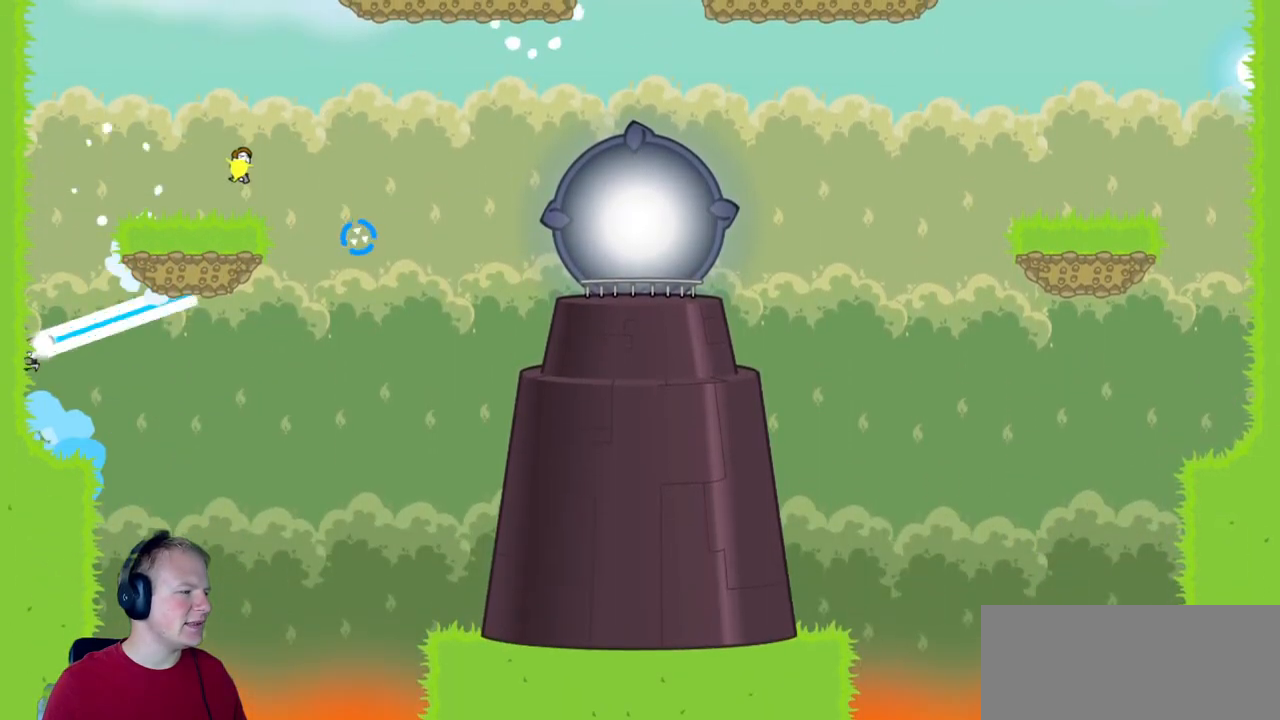
{"keys": [], "mouse": ["left"], "events": [[183, "mouse_left", "up"], [467, "mouse_left", "down"]]}
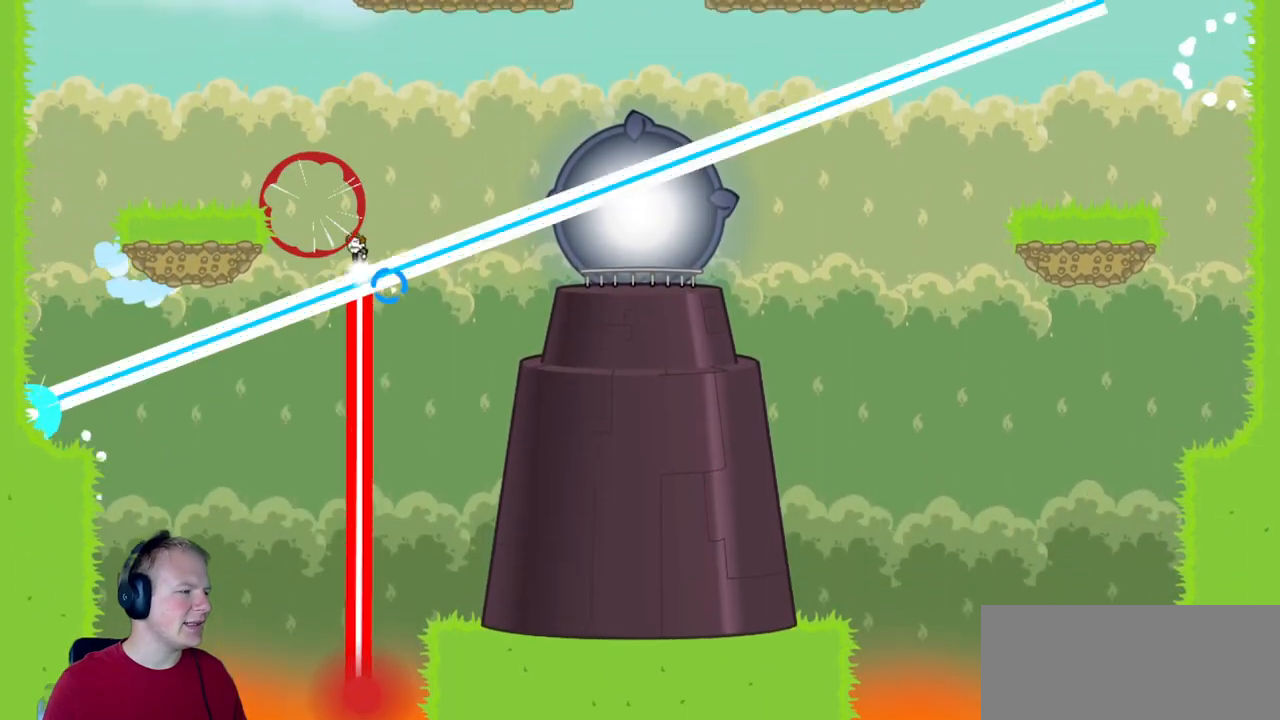
{"keys": [], "mouse": ["left"], "events": []}
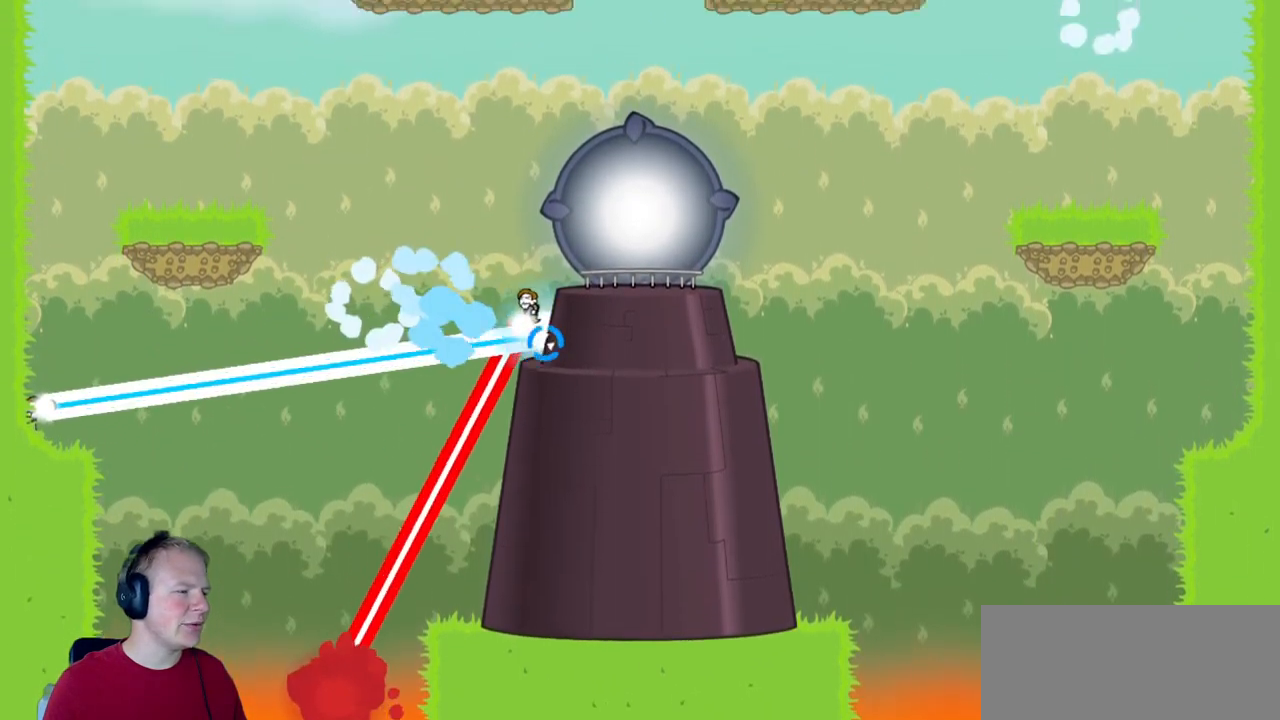
{"keys": [], "mouse": ["left"], "events": []}
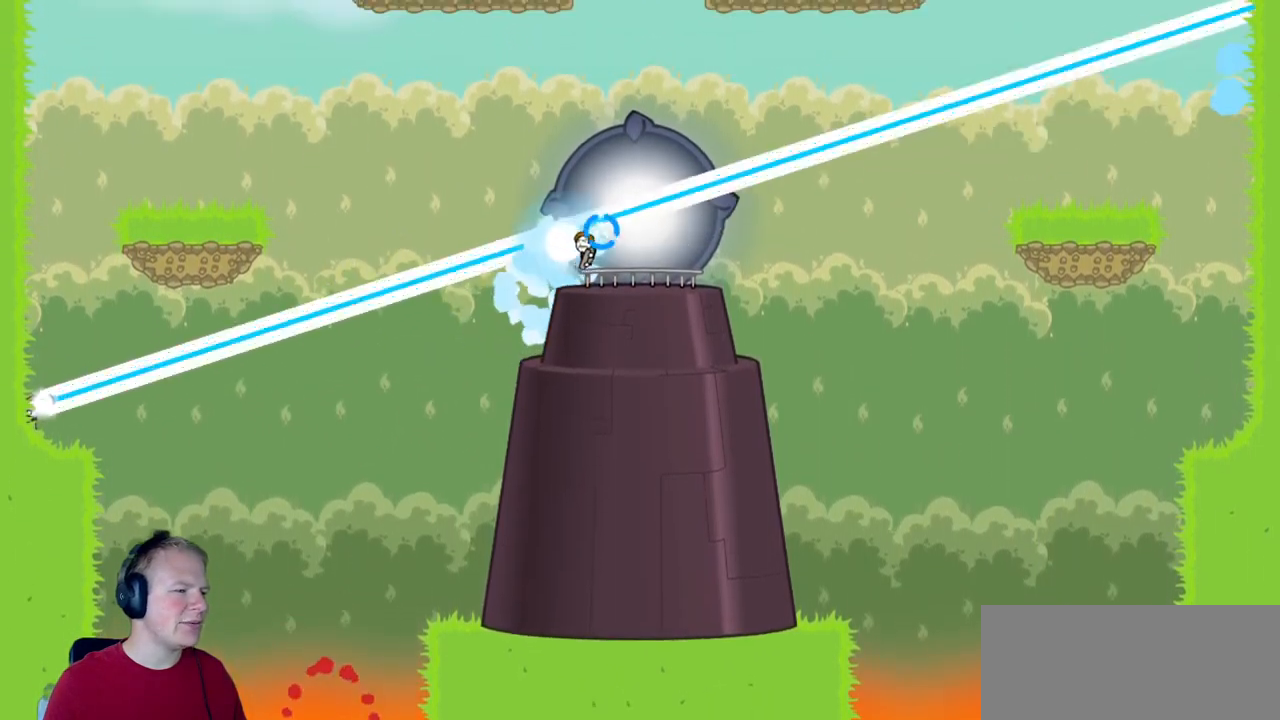
{"keys": [], "mouse": ["left"], "events": []}
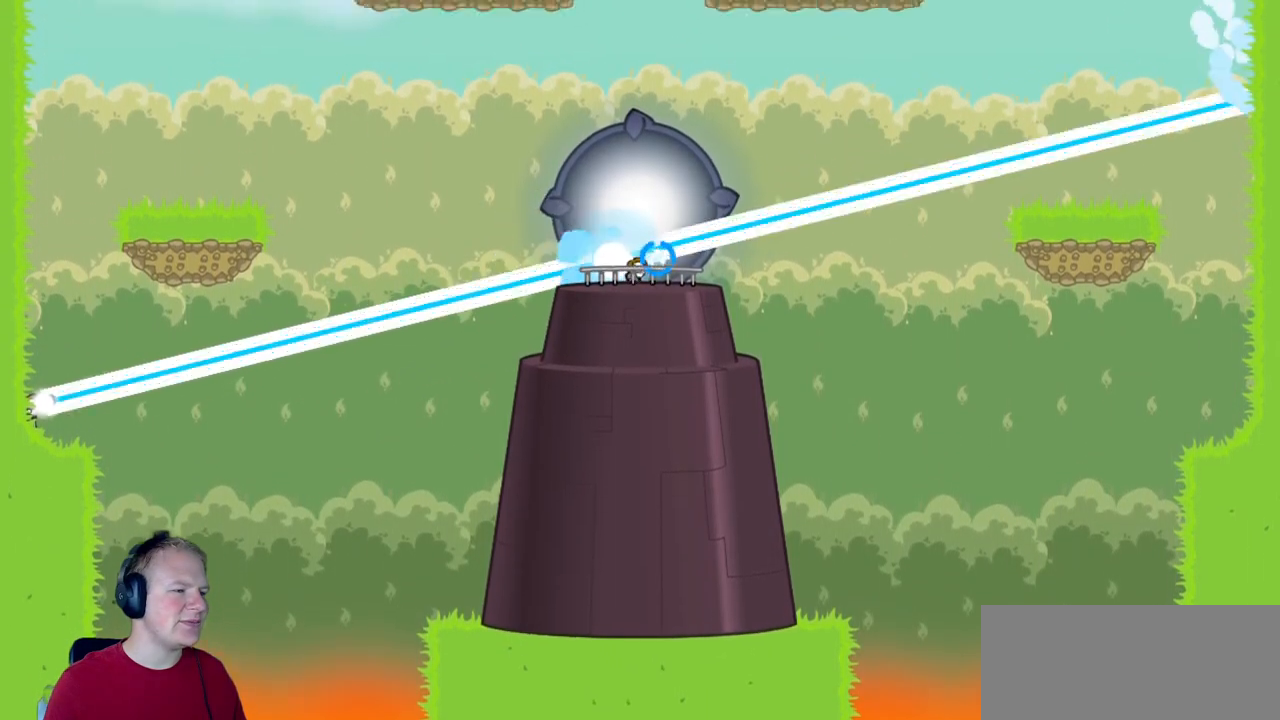
{"keys": [], "mouse": ["left"], "events": []}
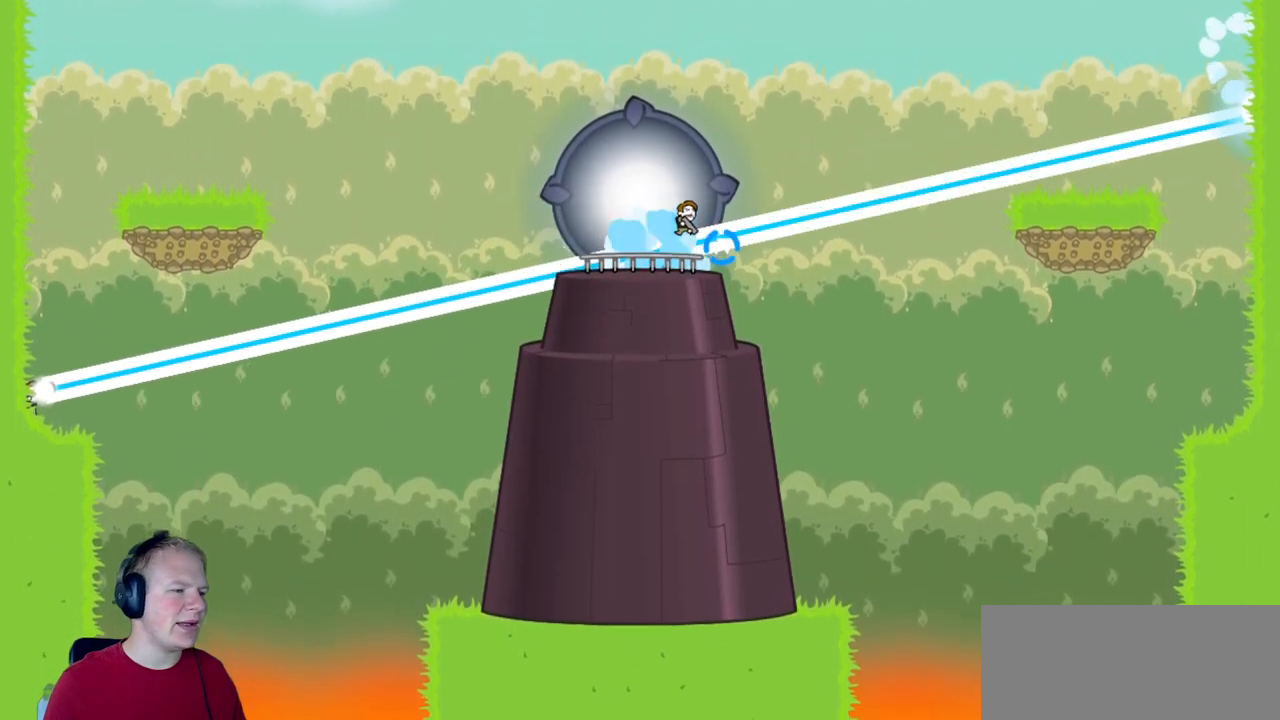
{"keys": [], "mouse": ["left"], "events": []}
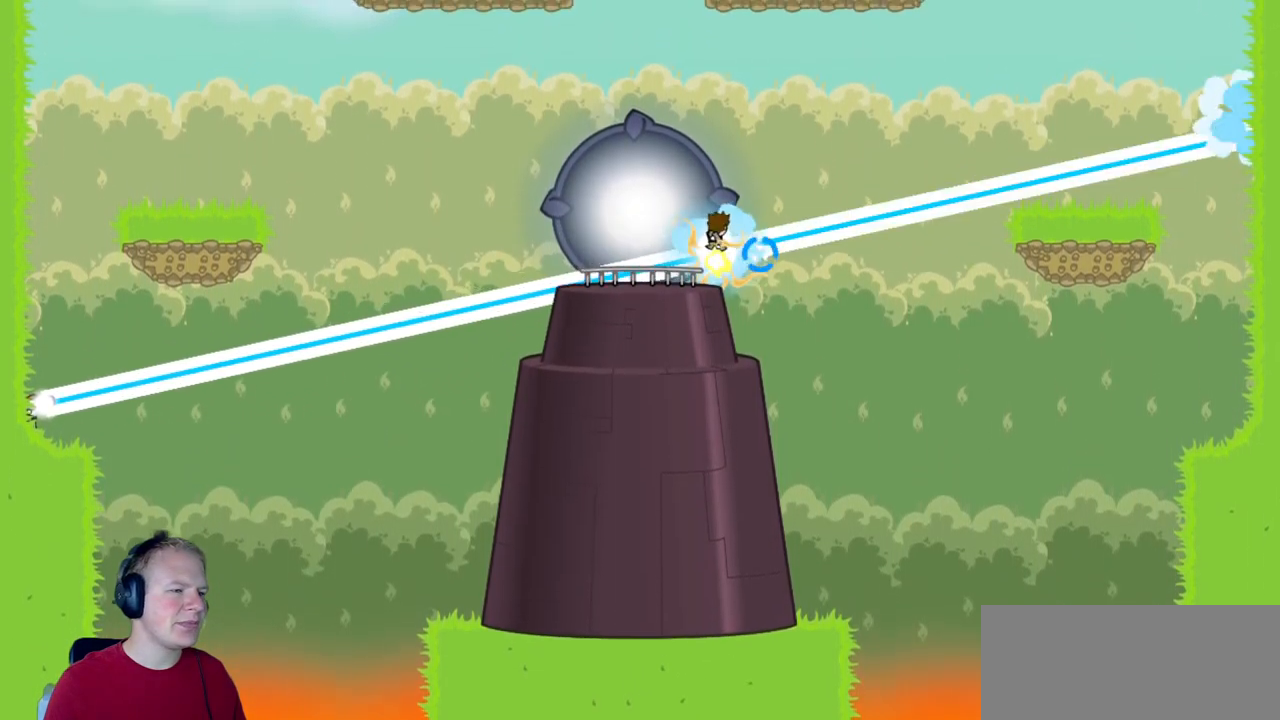
{"keys": [], "mouse": ["left"], "events": []}
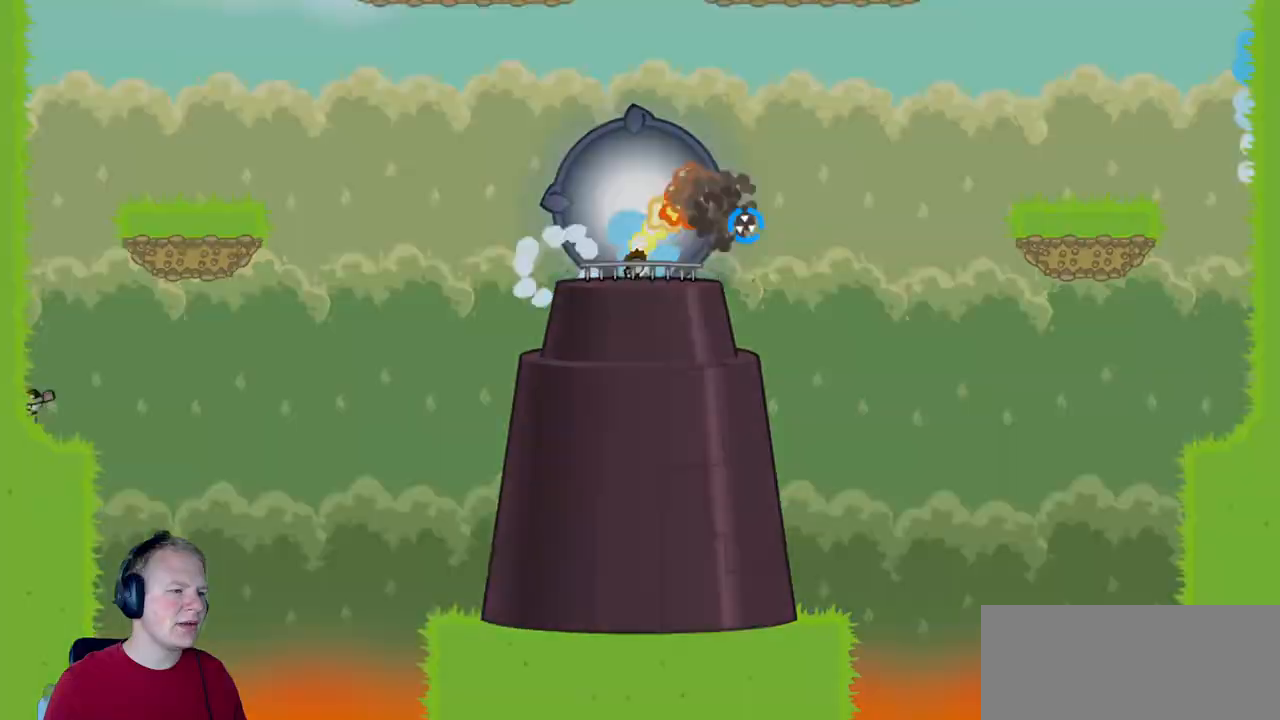
{"keys": [], "mouse": [], "events": [[17, "mouse_left", "up"]]}